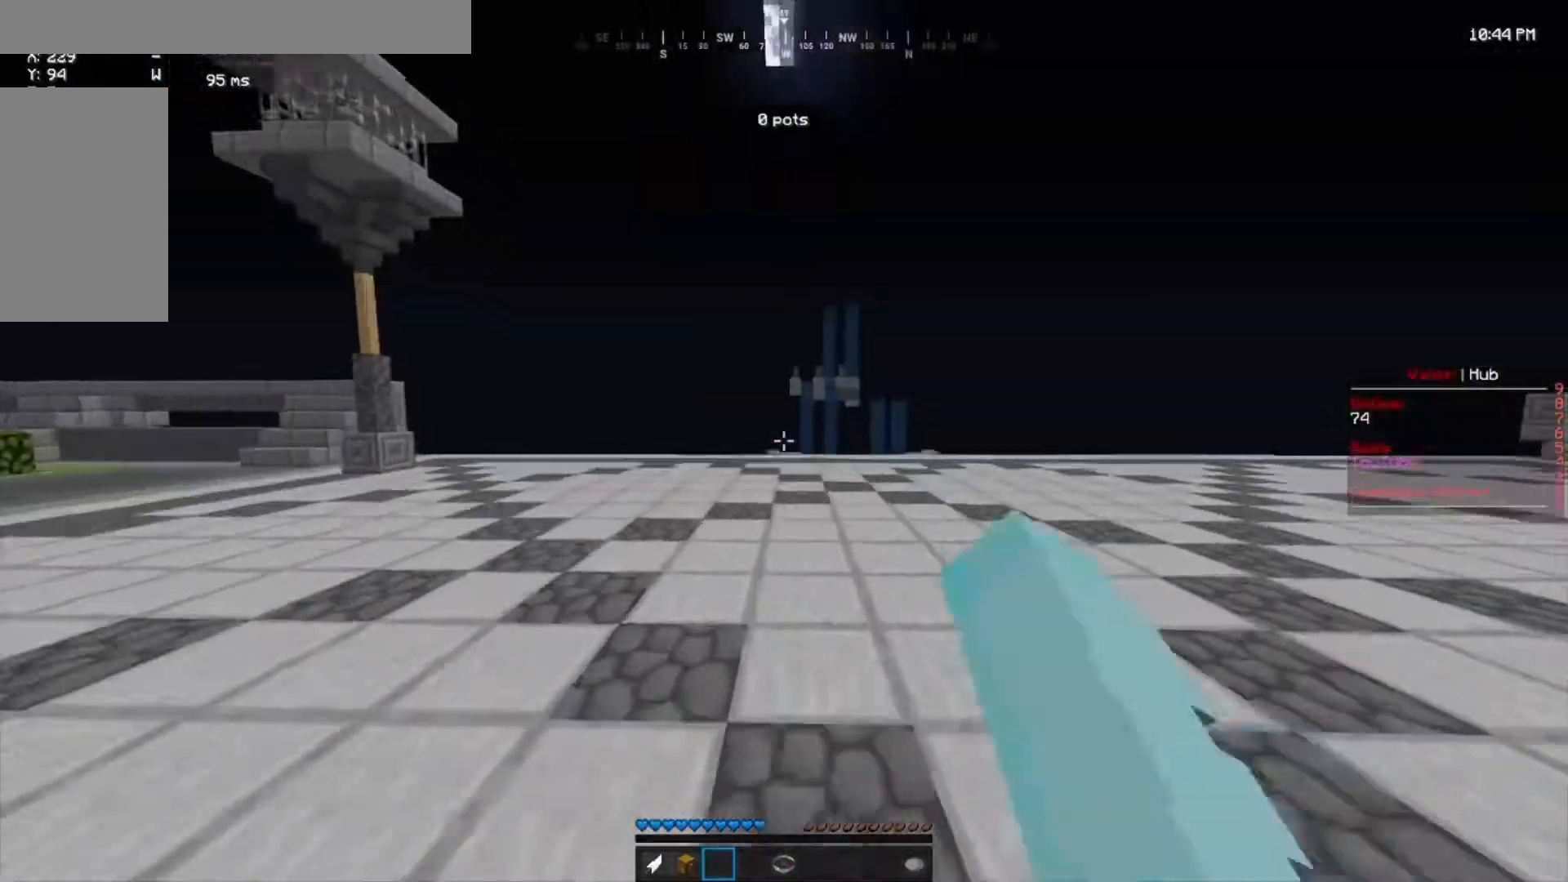
Gameplay with keyboard and mouse; each line is a JSON object with the keys and mouse buttons held at the frame after it. "events" lists presses ("down") and releases ("up") of "a", "d", "s", "w", "mouse_left" and "mouse_right" between this image and that frame as [ms after this image, input, new state], when the widget could be followed in between. "mouse_left", "mouse_right" = the "left", "right" buttons of the "mouse" list. No other keys are recorded. Fast repeated clicks can show as one long hold. Mouse movement is not recorded.
{"keys": ["d", "w"], "mouse": [], "events": [[33, "d", "down"], [133, "mouse_left", "up"], [267, "mouse_left", "down"], [367, "mouse_left", "up"]]}
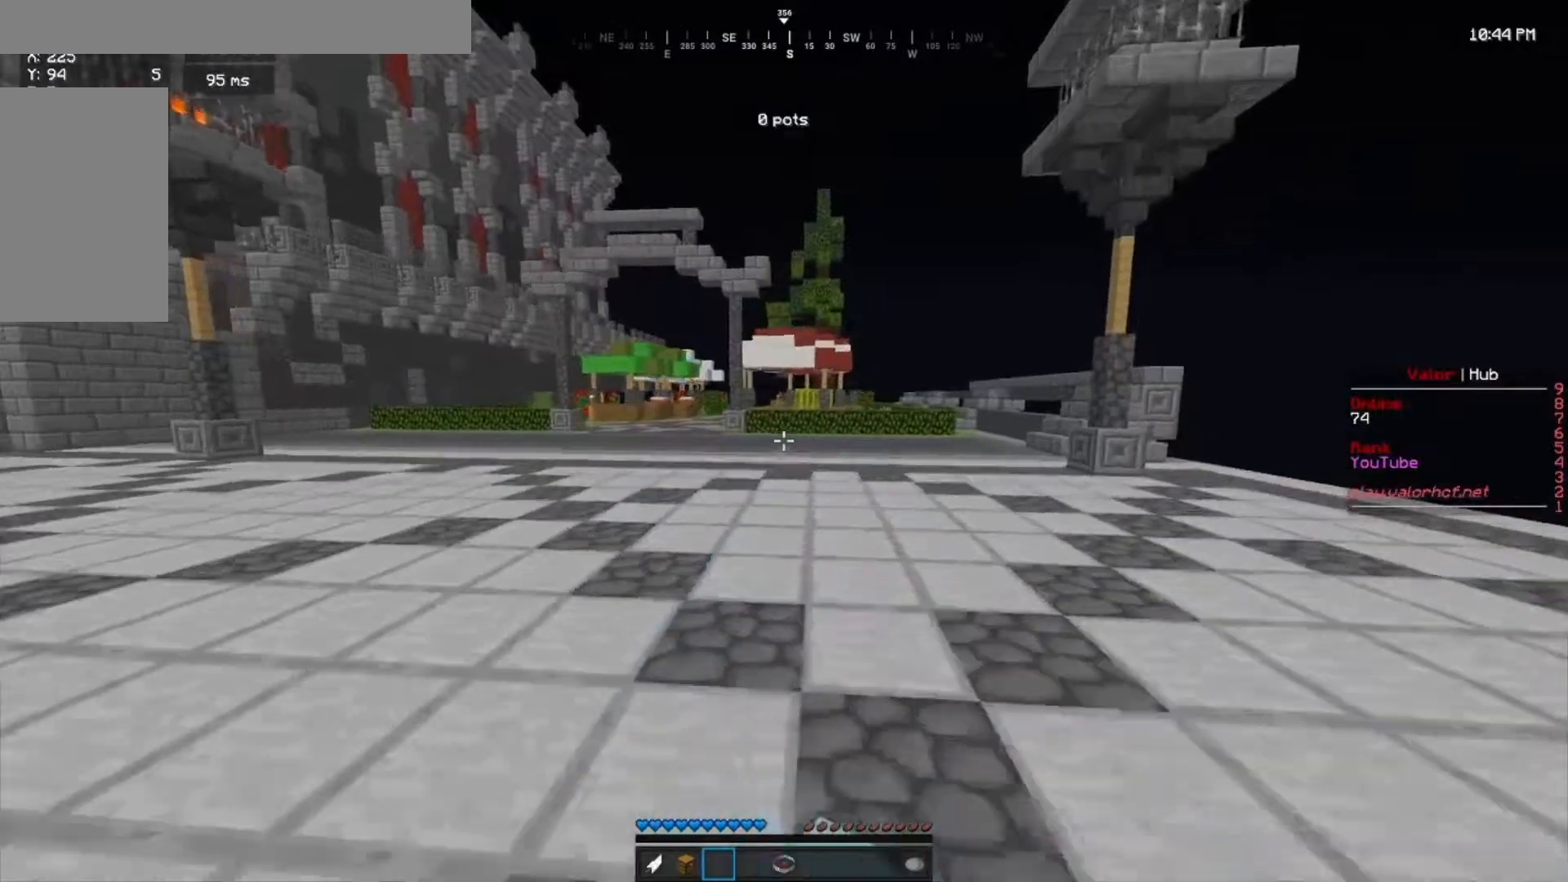
{"keys": ["d", "w"], "mouse": ["left"], "events": [[167, "mouse_left", "down"], [367, "mouse_left", "up"], [467, "mouse_left", "down"]]}
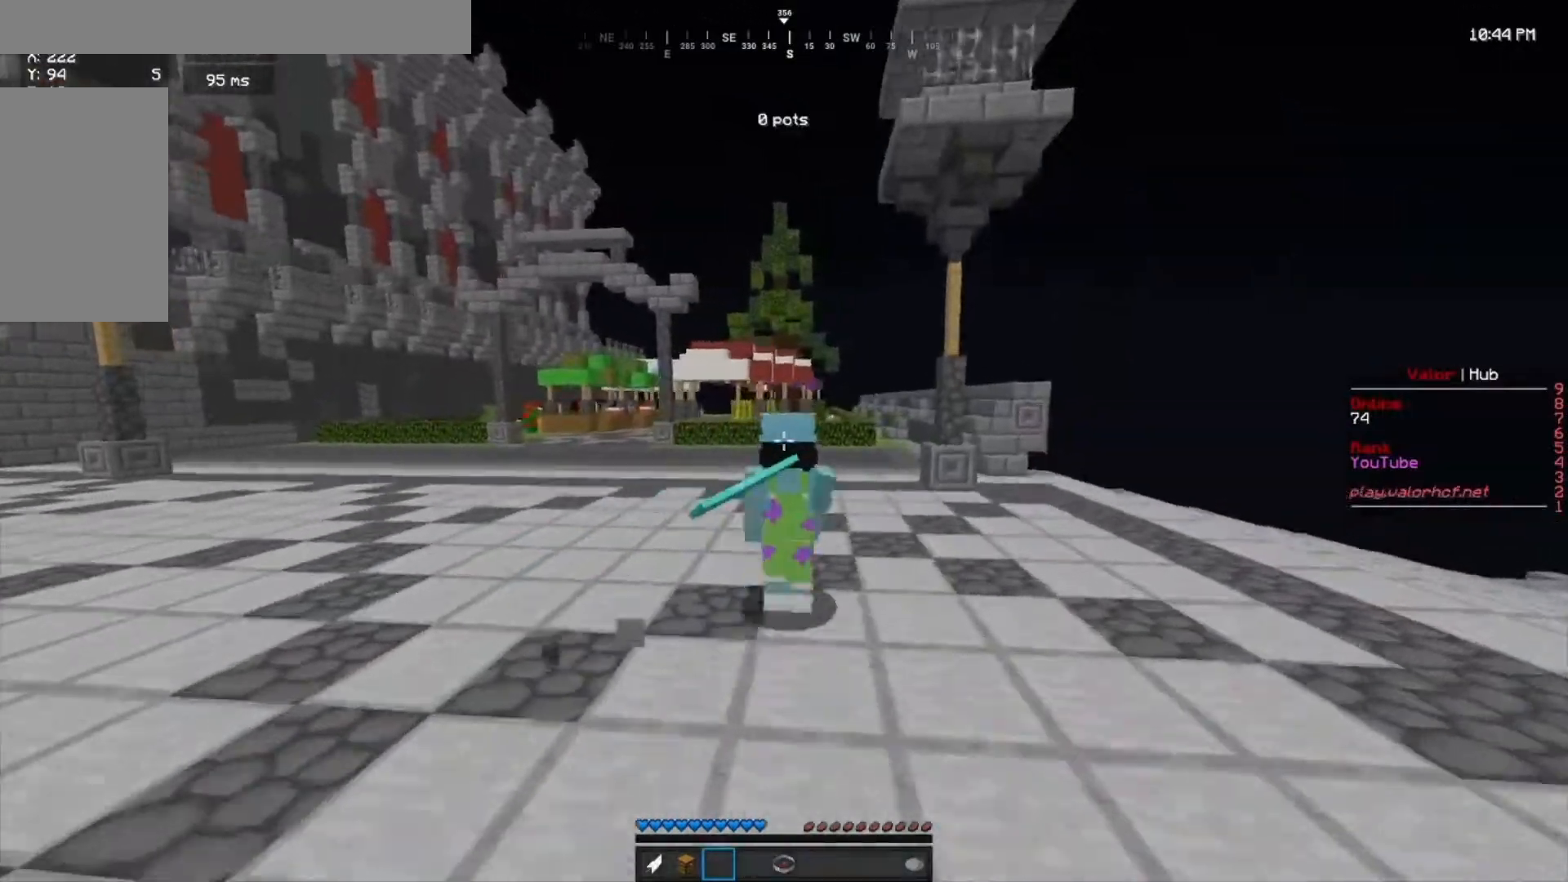
{"keys": ["w"], "mouse": [], "events": [[100, "mouse_left", "up"], [167, "mouse_left", "down"], [233, "d", "up"], [300, "mouse_left", "up"]]}
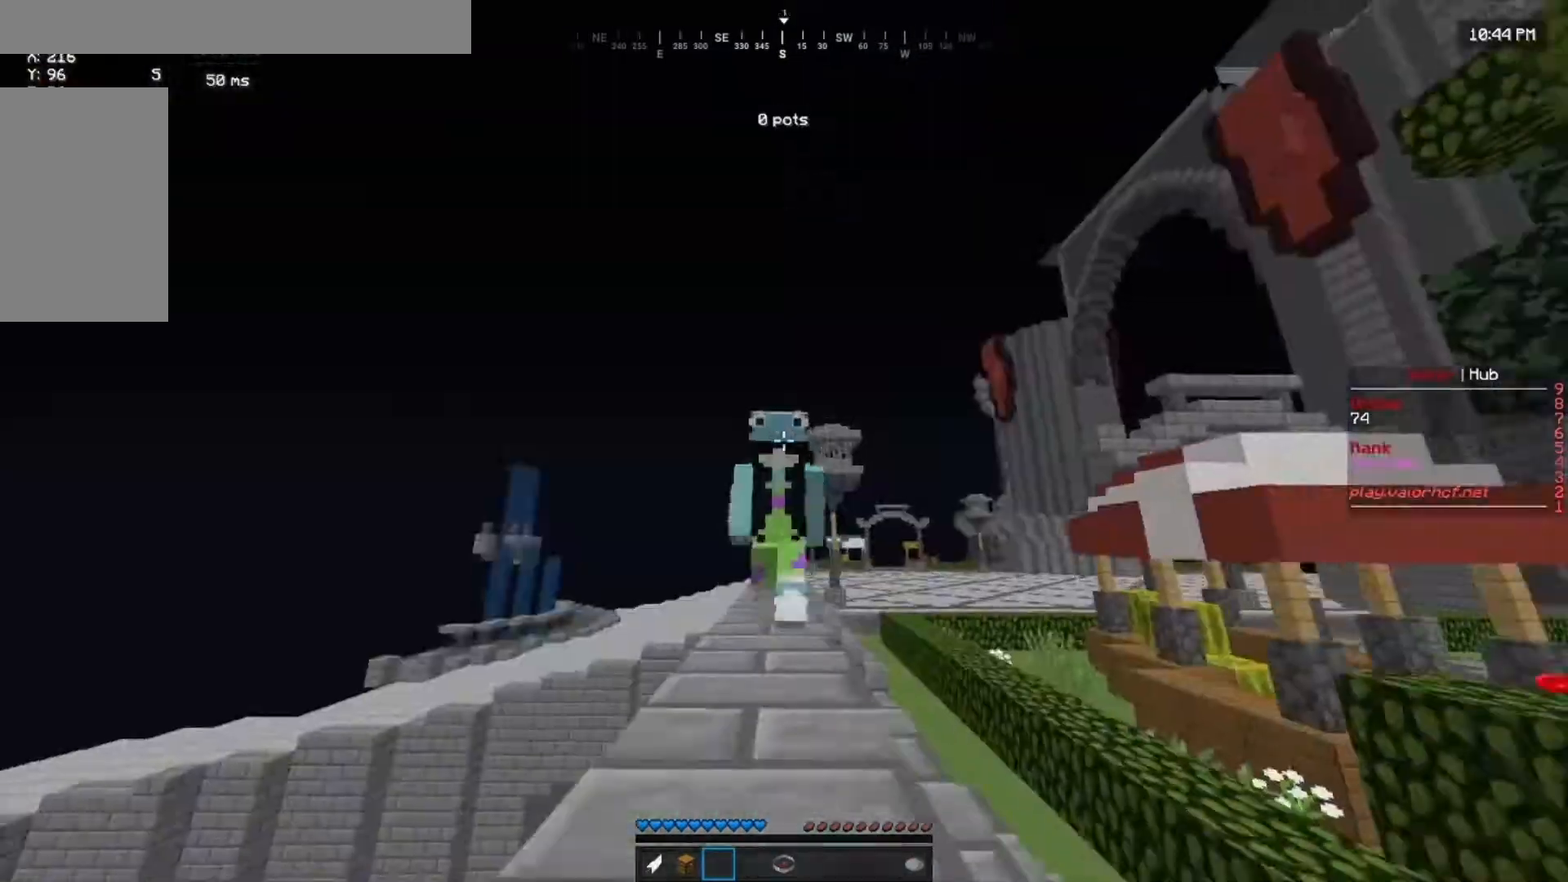
{"keys": ["w"], "mouse": [], "events": [[267, "a", "down"], [467, "a", "up"]]}
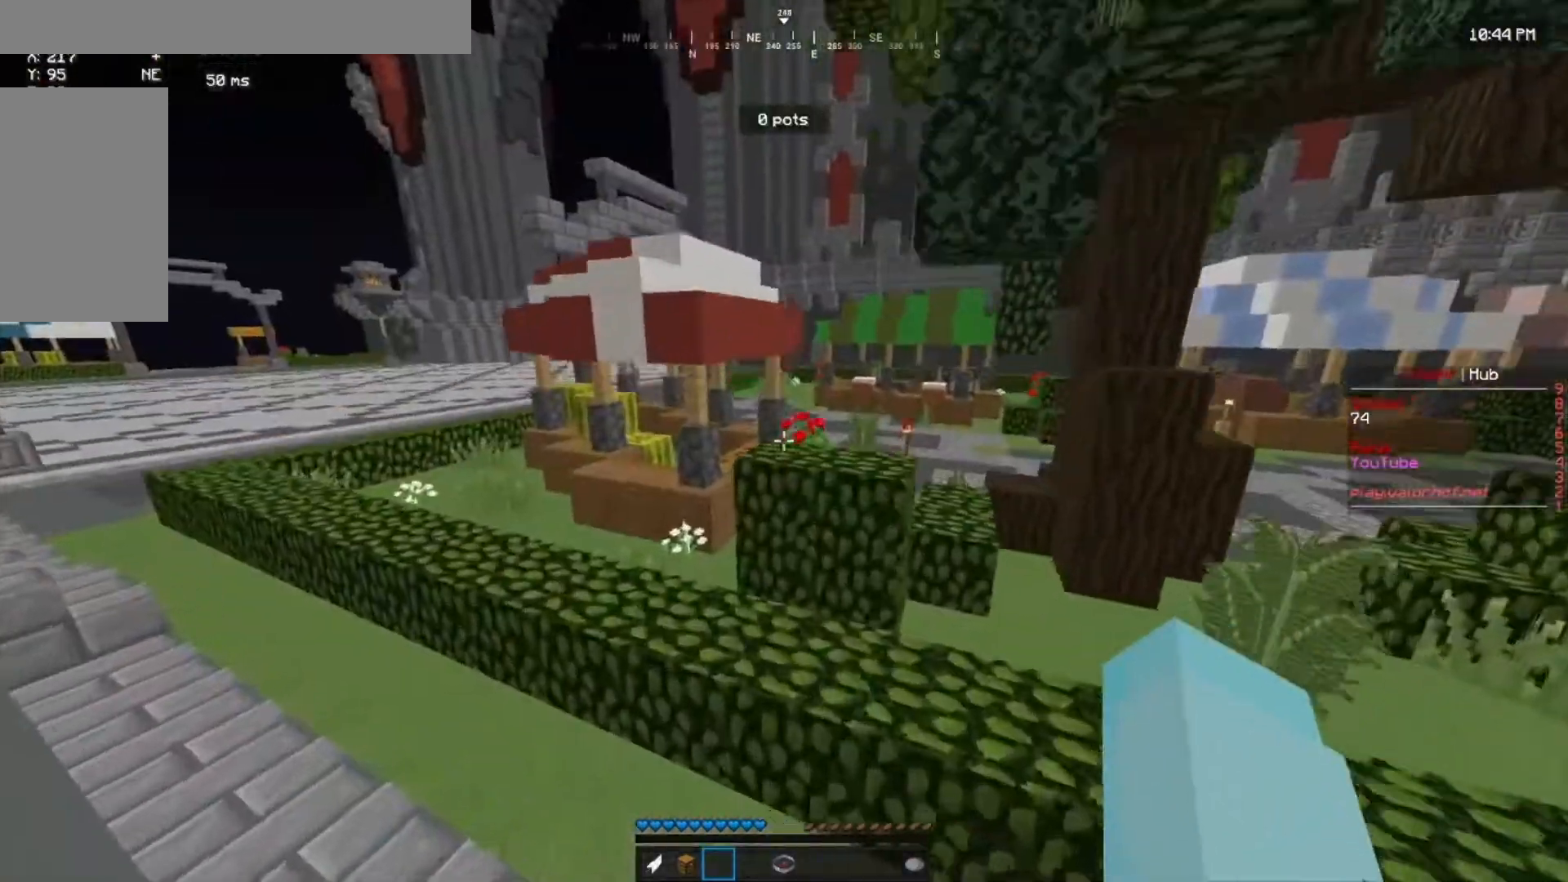
{"keys": ["a", "w"], "mouse": [], "events": [[500, "a", "down"]]}
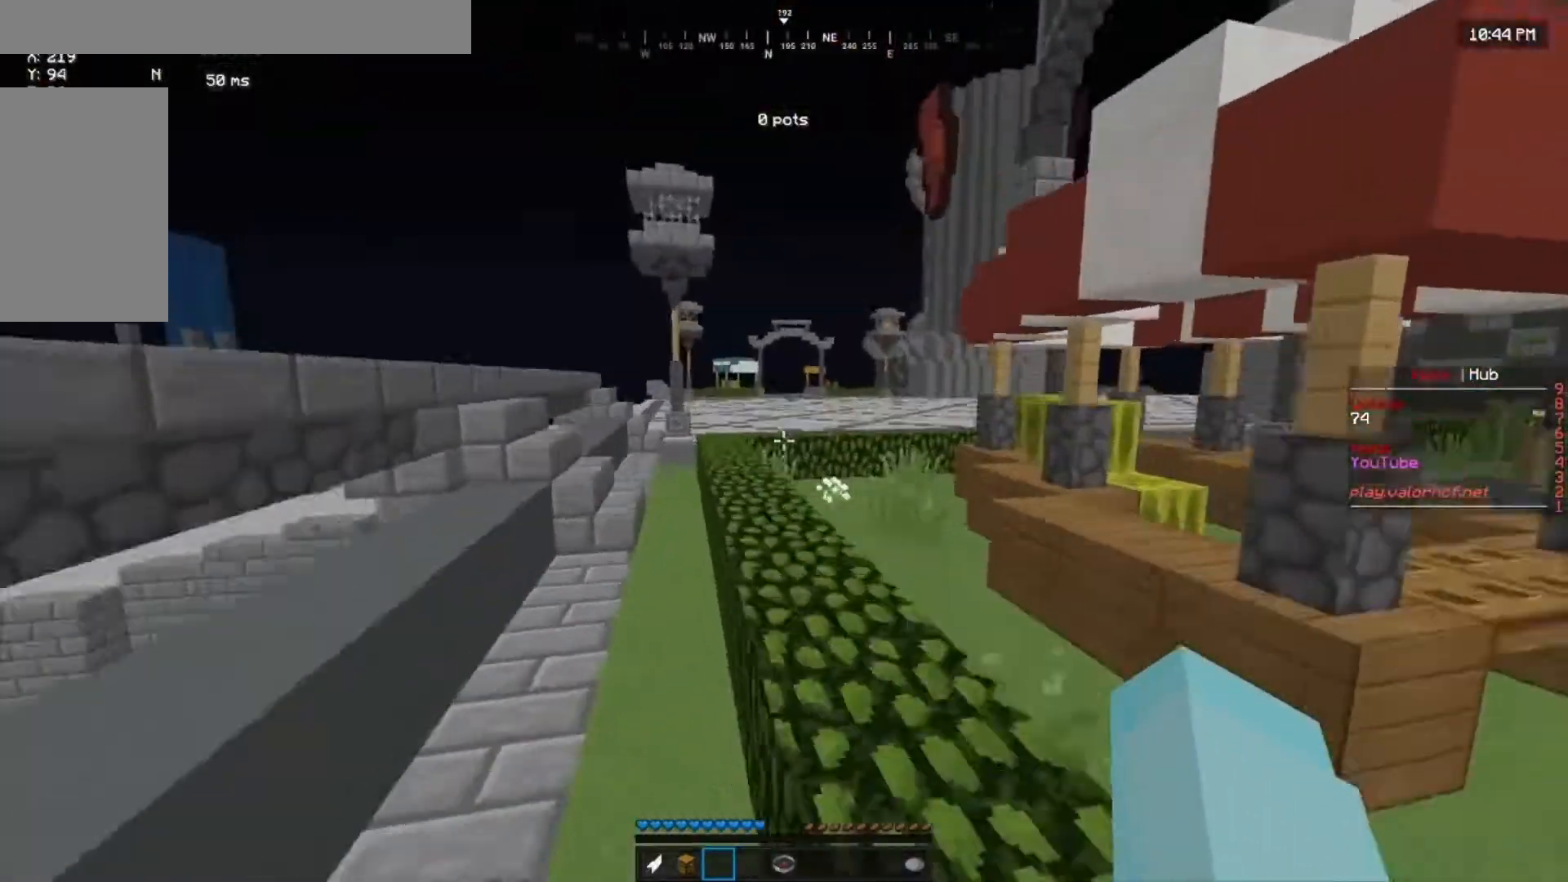
{"keys": ["w"], "mouse": [], "events": [[200, "a", "up"]]}
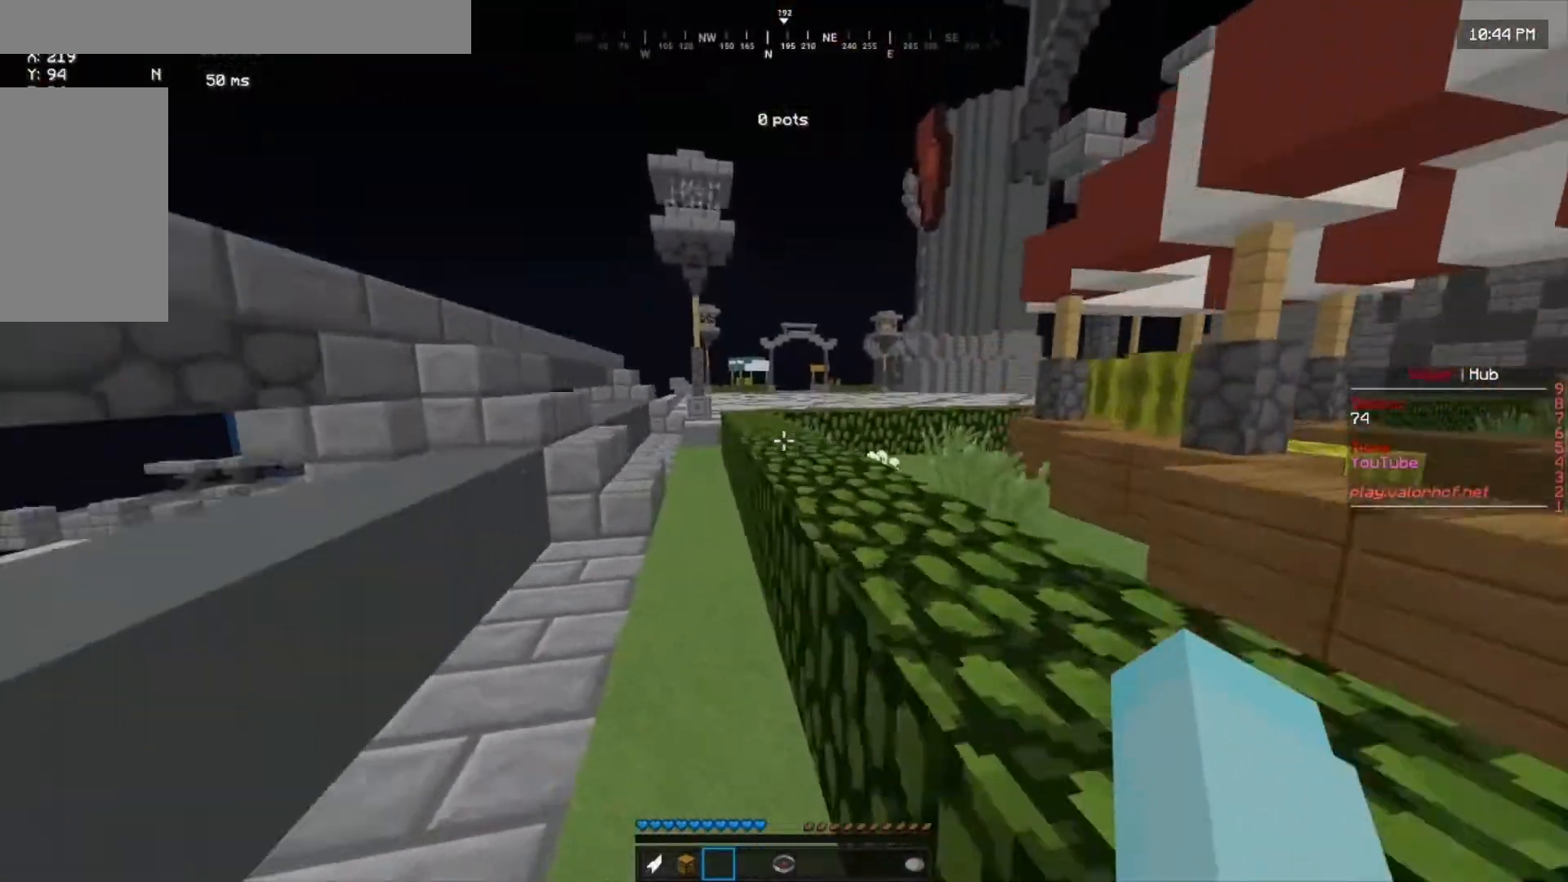
{"keys": ["w"], "mouse": ["left"], "events": [[500, "mouse_left", "down"]]}
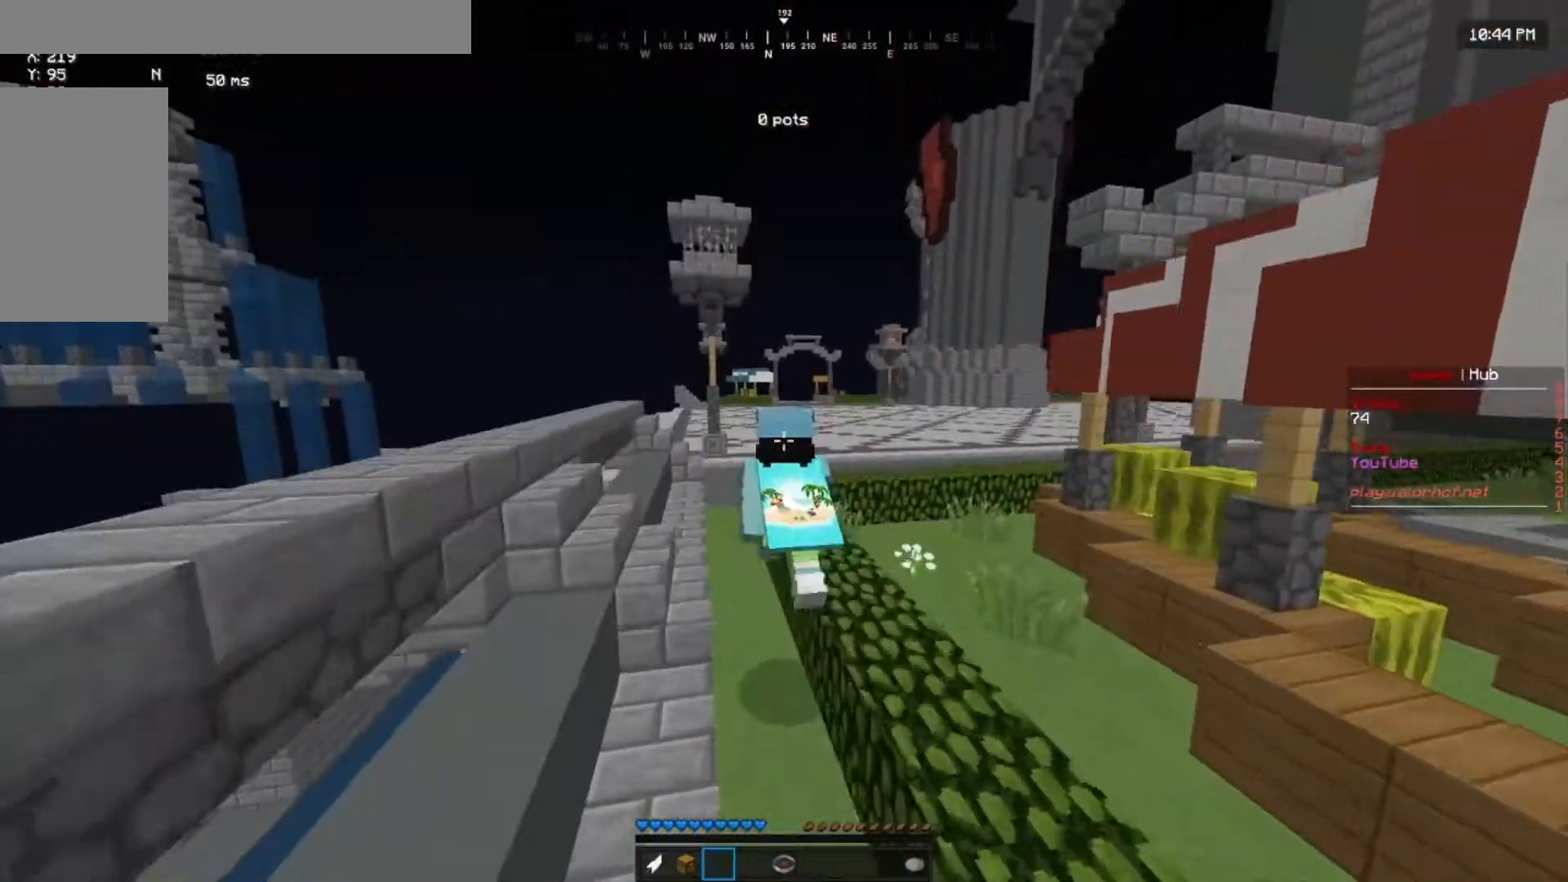
{"keys": ["w"], "mouse": ["left"], "events": [[67, "mouse_left", "up"], [233, "mouse_left", "down"], [333, "mouse_left", "up"], [433, "mouse_left", "down"]]}
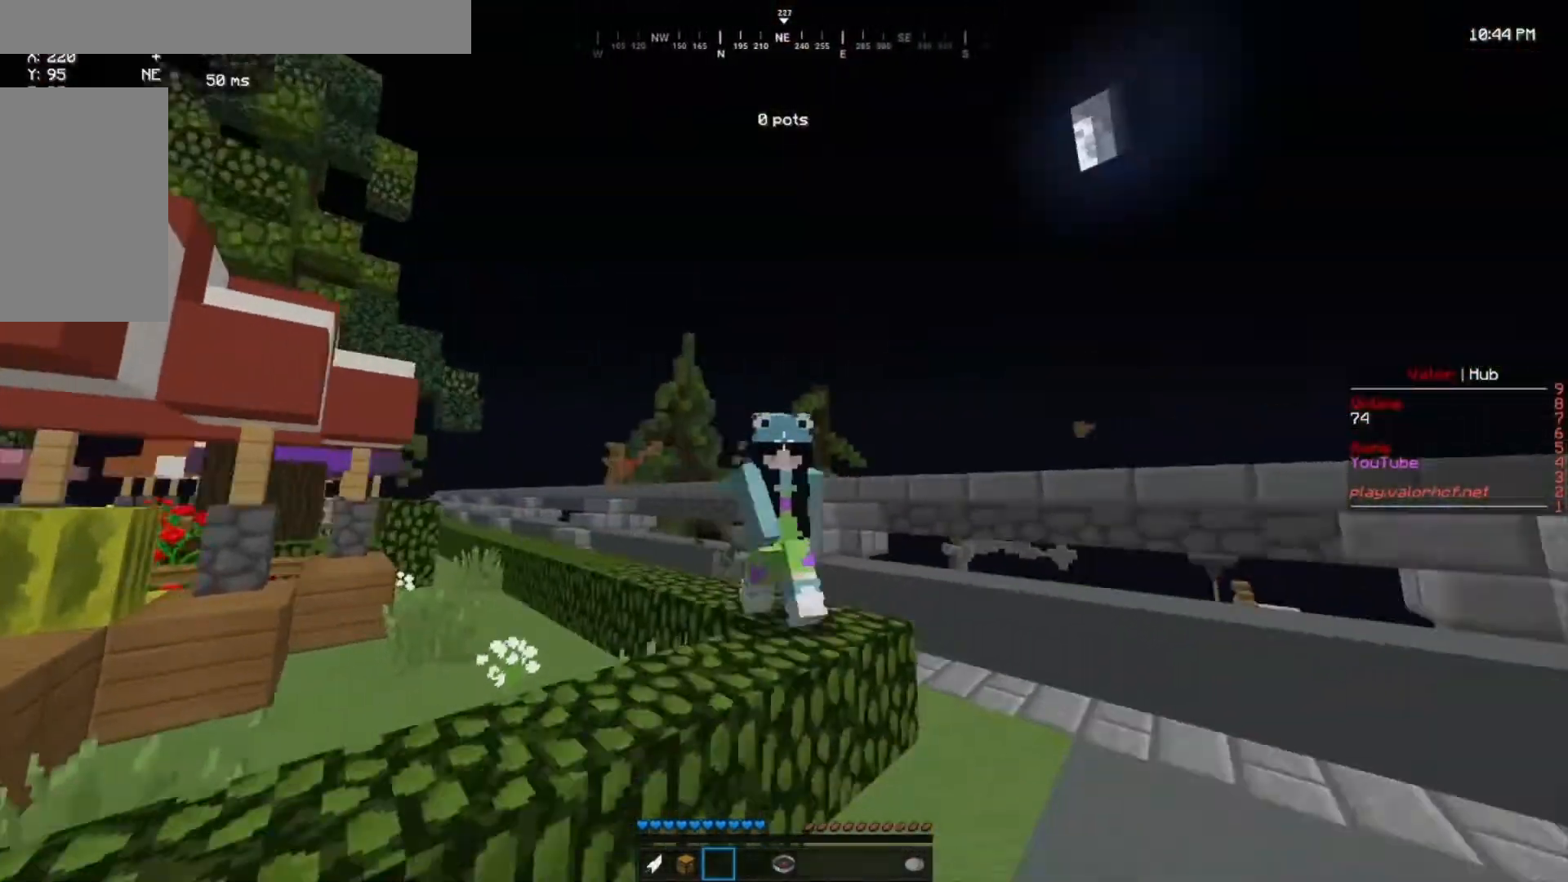
{"keys": ["w"], "mouse": [], "events": [[67, "mouse_left", "up"], [167, "mouse_left", "down"], [300, "mouse_left", "up"]]}
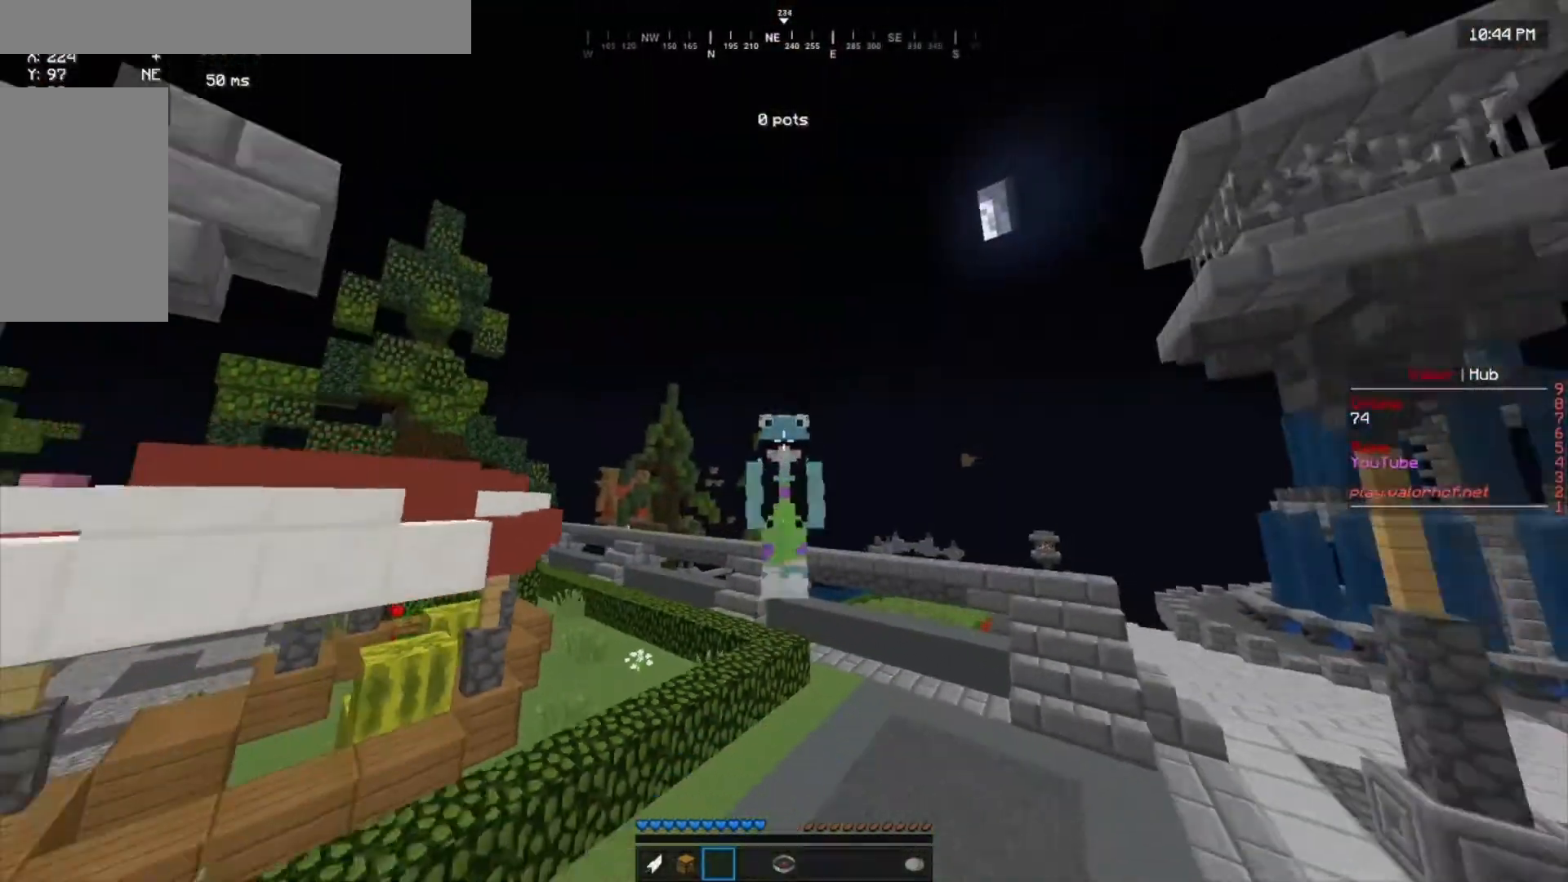
{"keys": ["a", "w"], "mouse": [], "events": [[500, "a", "down"]]}
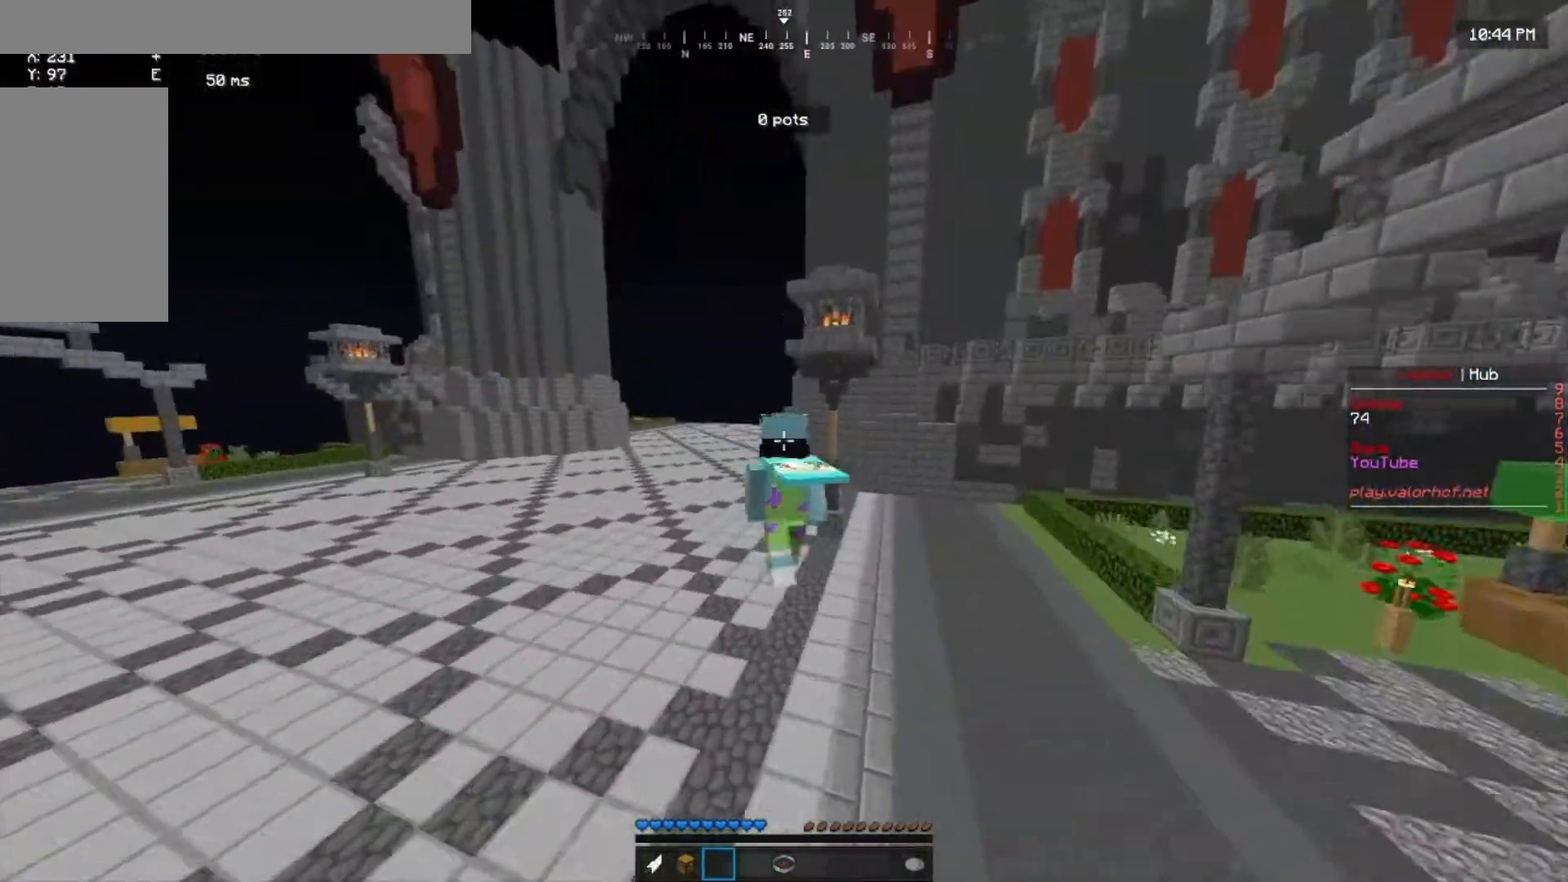
{"keys": ["a", "w"], "mouse": [], "events": []}
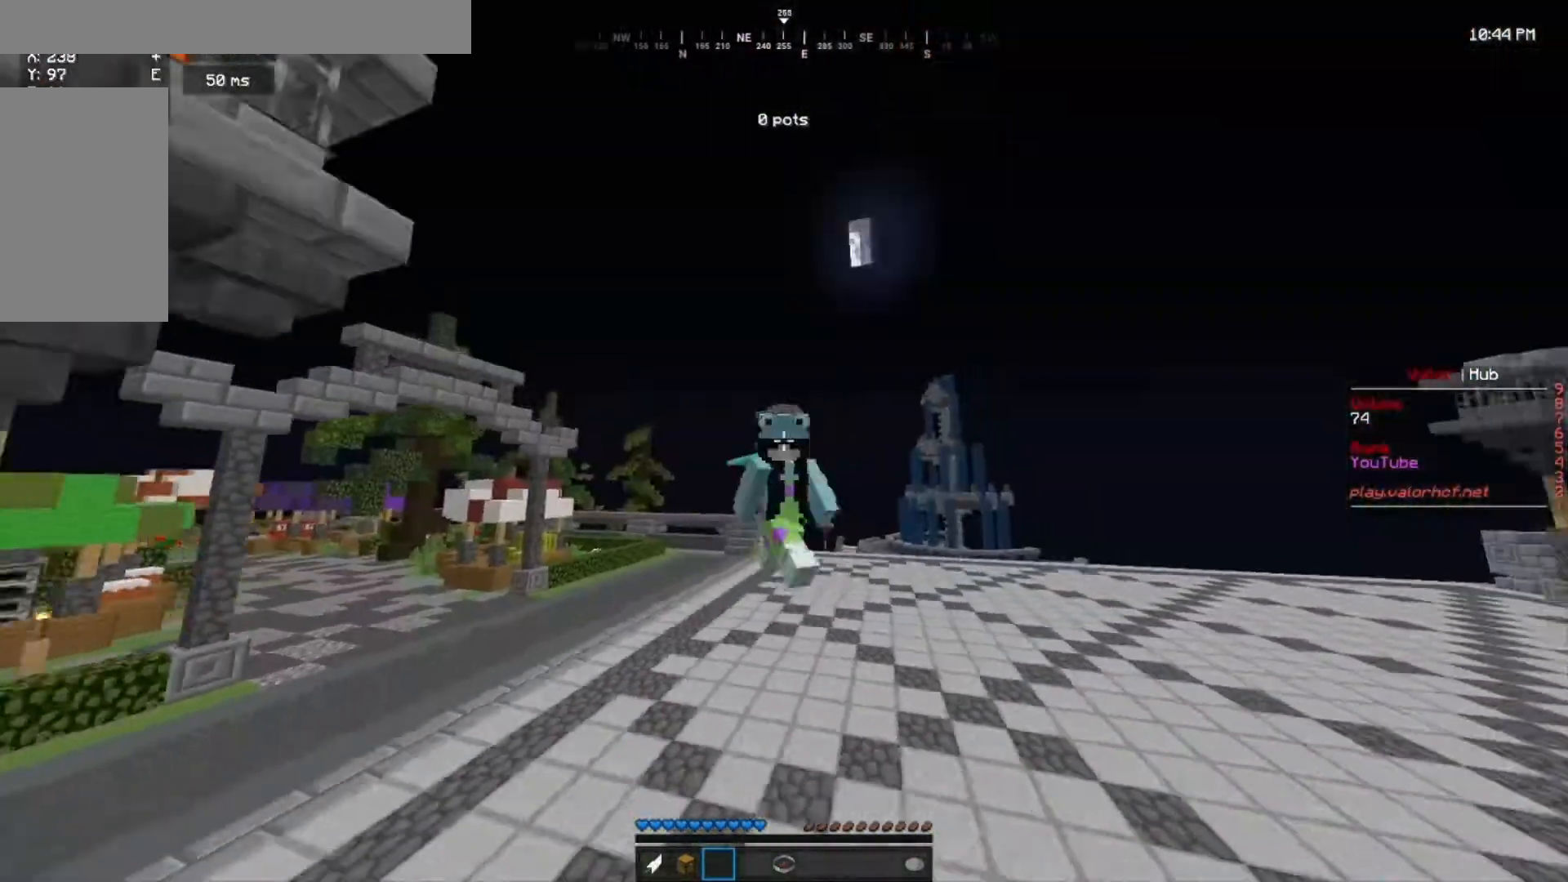
{"keys": ["w"], "mouse": [], "events": [[33, "a", "up"]]}
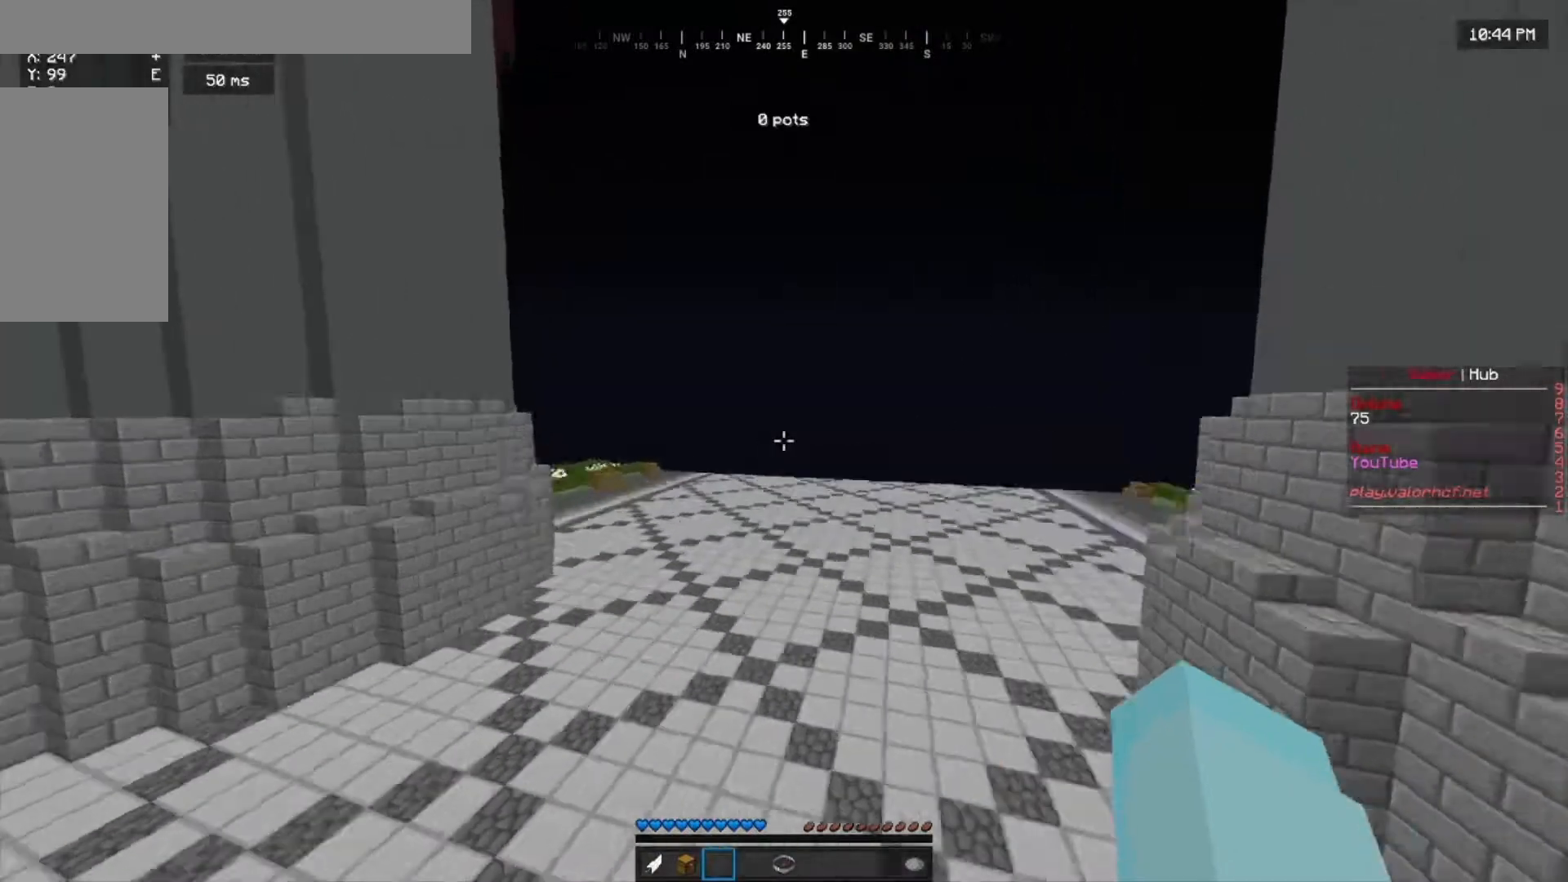
{"keys": ["d", "w"], "mouse": [], "events": [[167, "d", "down"]]}
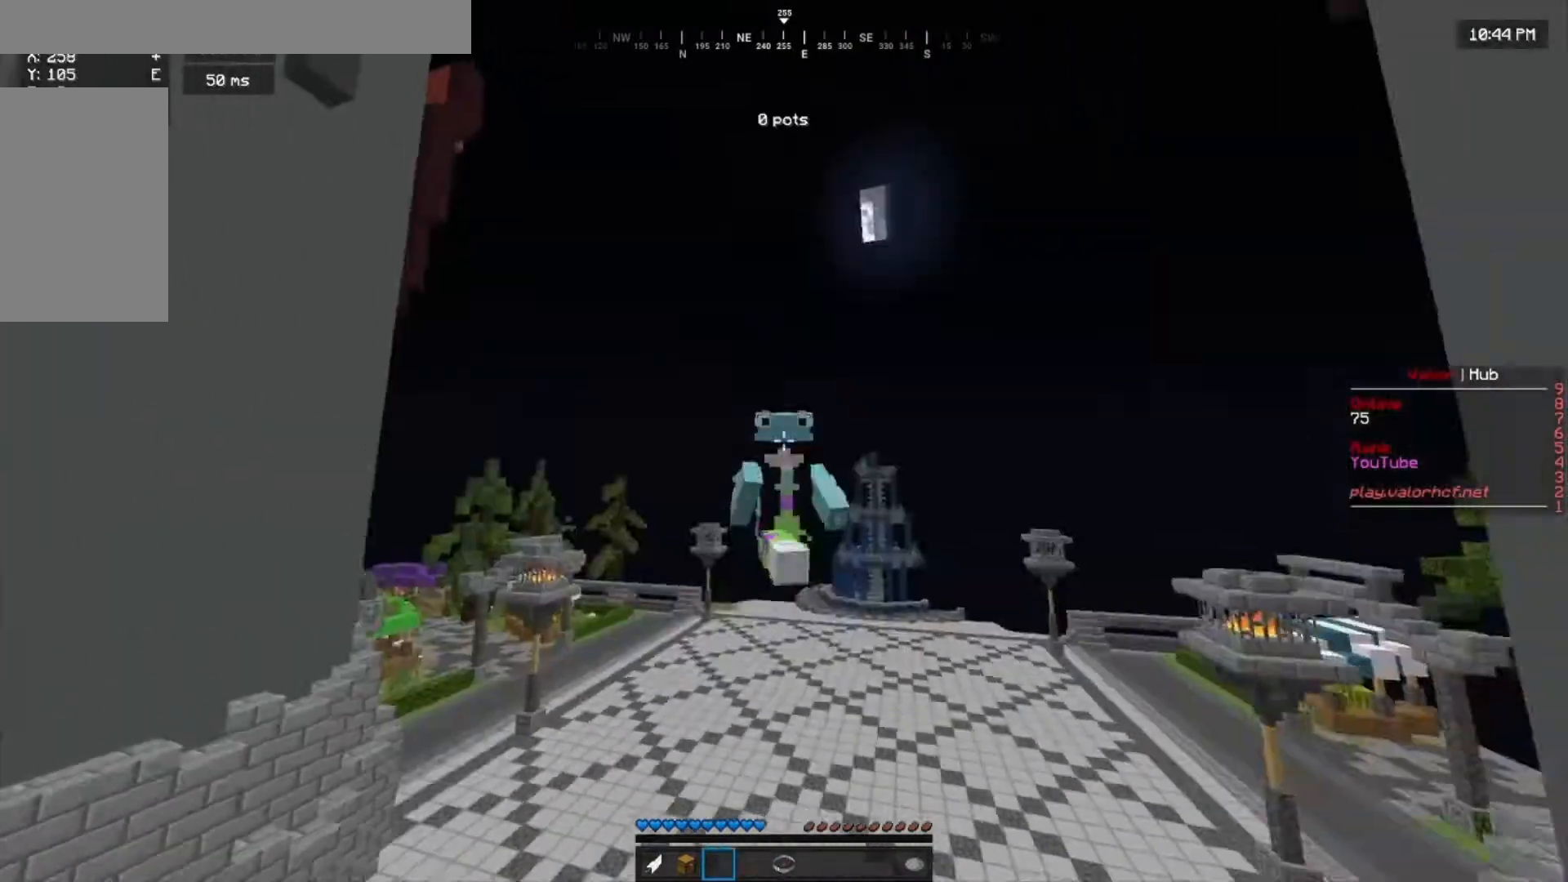
{"keys": ["d", "w"], "mouse": [], "events": []}
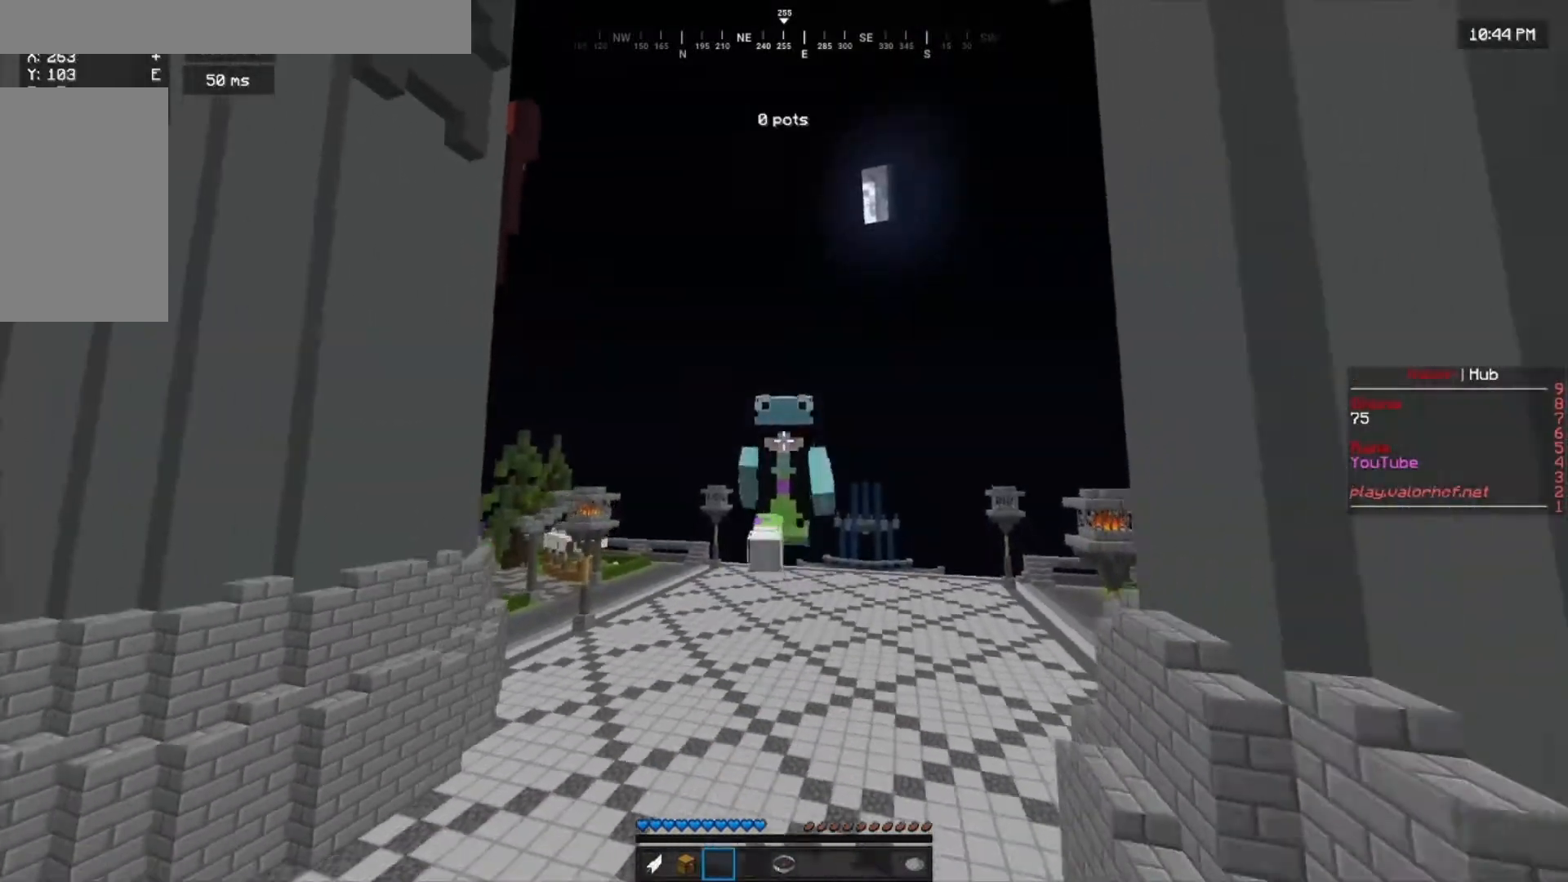
{"keys": ["d", "w"], "mouse": [], "events": []}
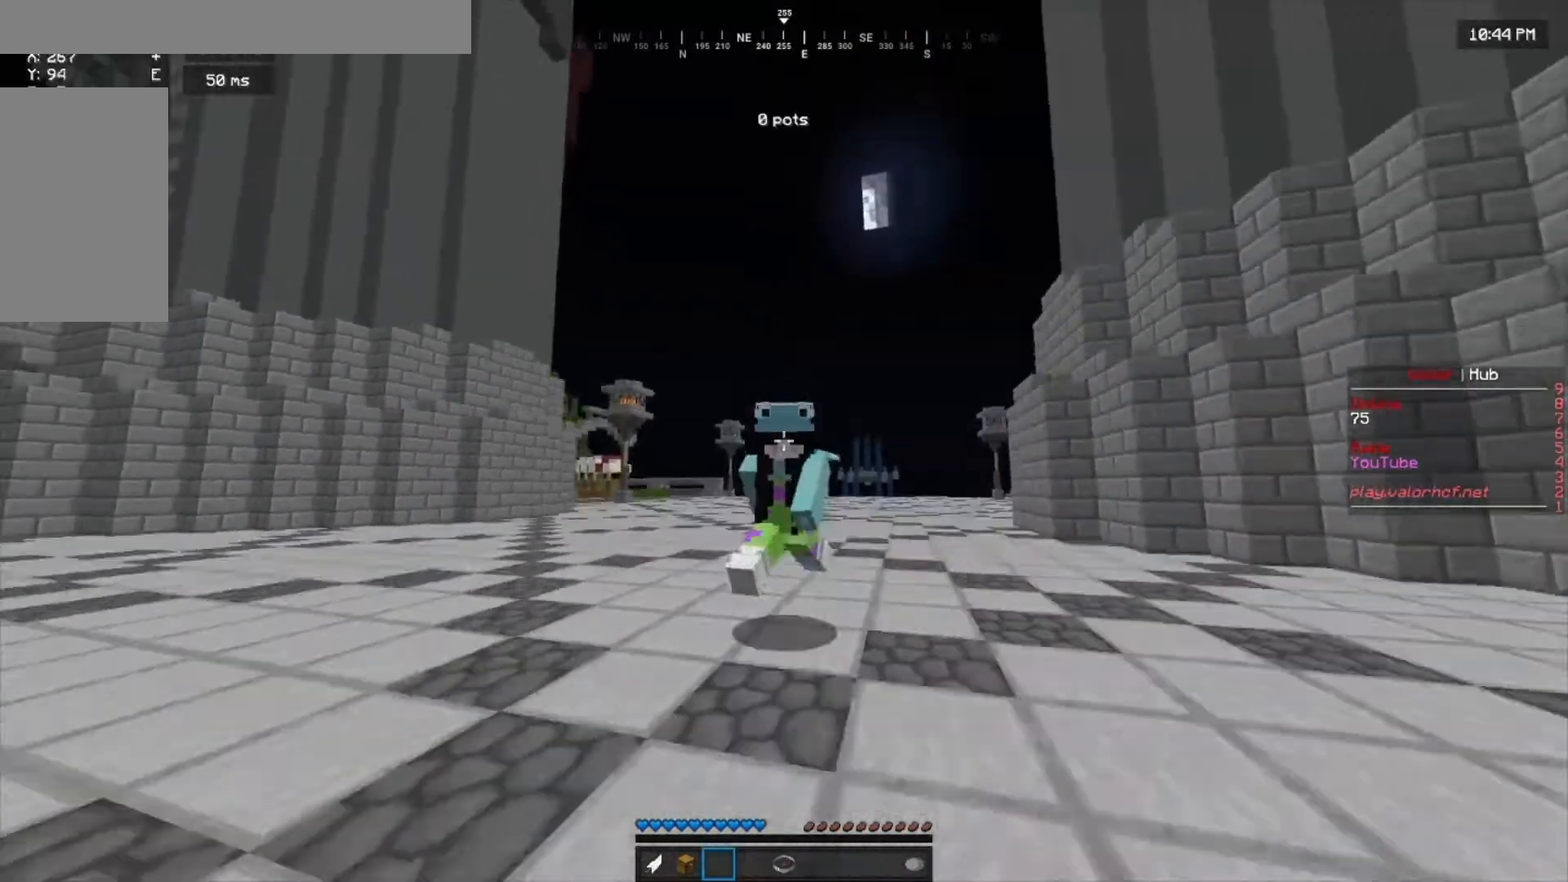
{"keys": ["d", "w"], "mouse": [], "events": []}
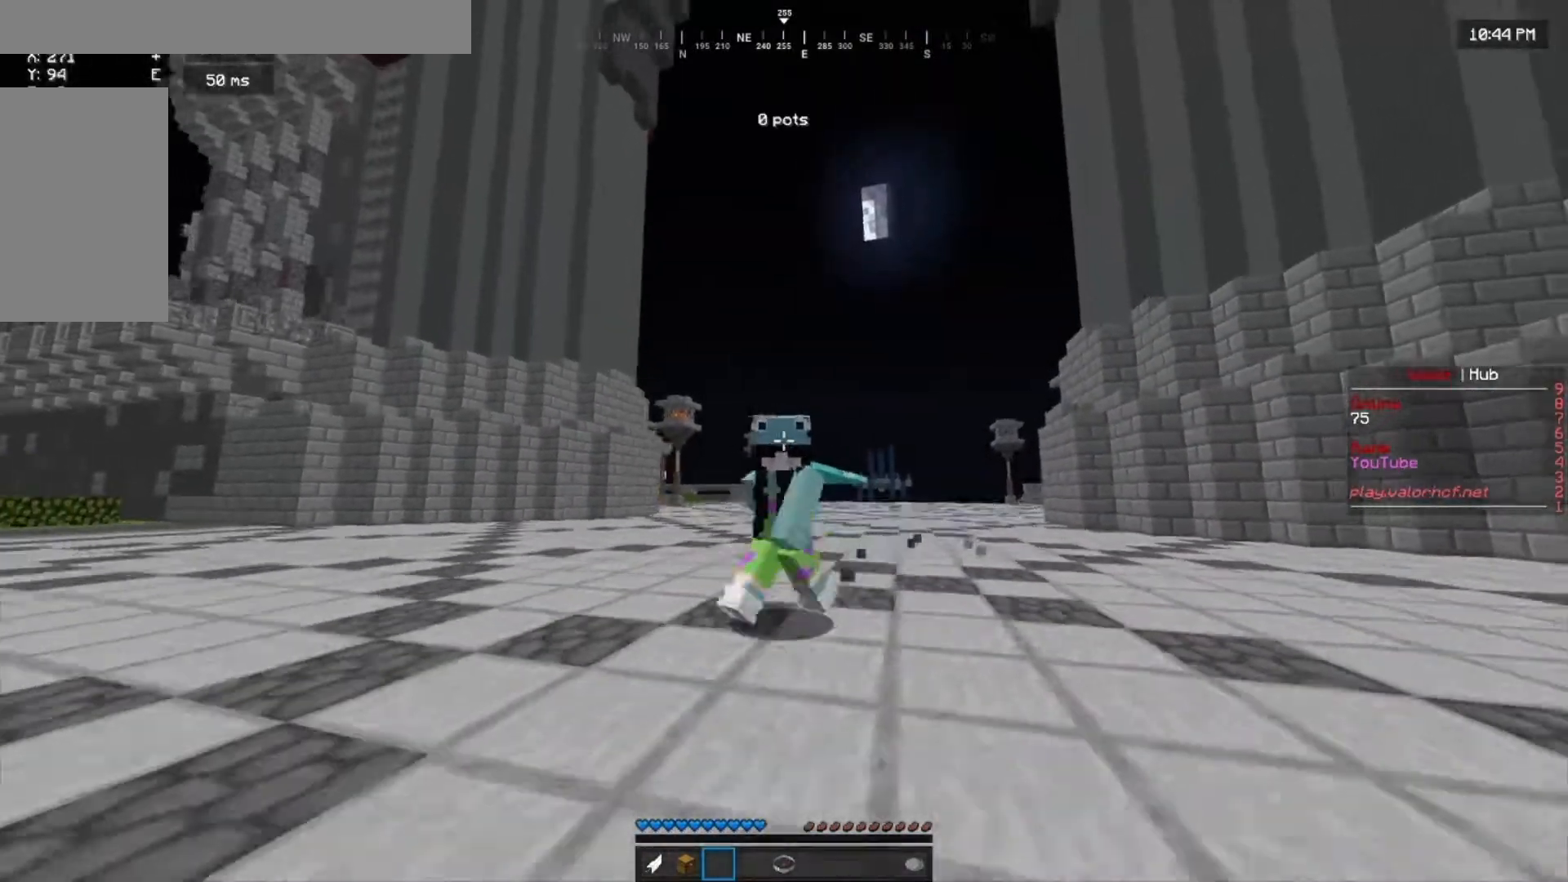
{"keys": ["w"], "mouse": [], "events": [[300, "d", "up"]]}
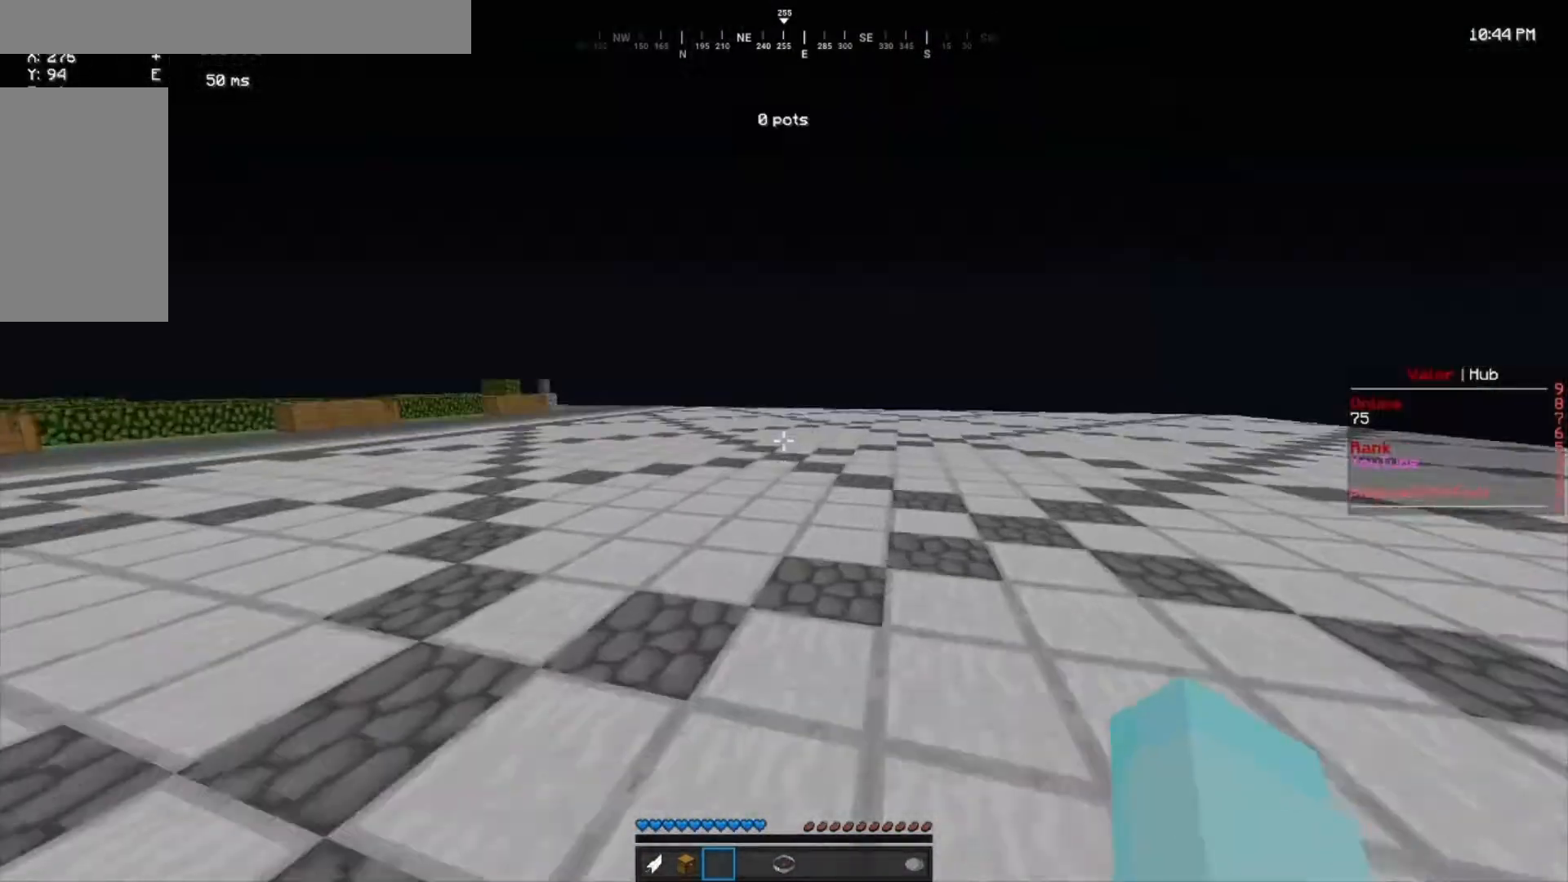
{"keys": ["d", "w"], "mouse": [], "events": [[233, "d", "down"]]}
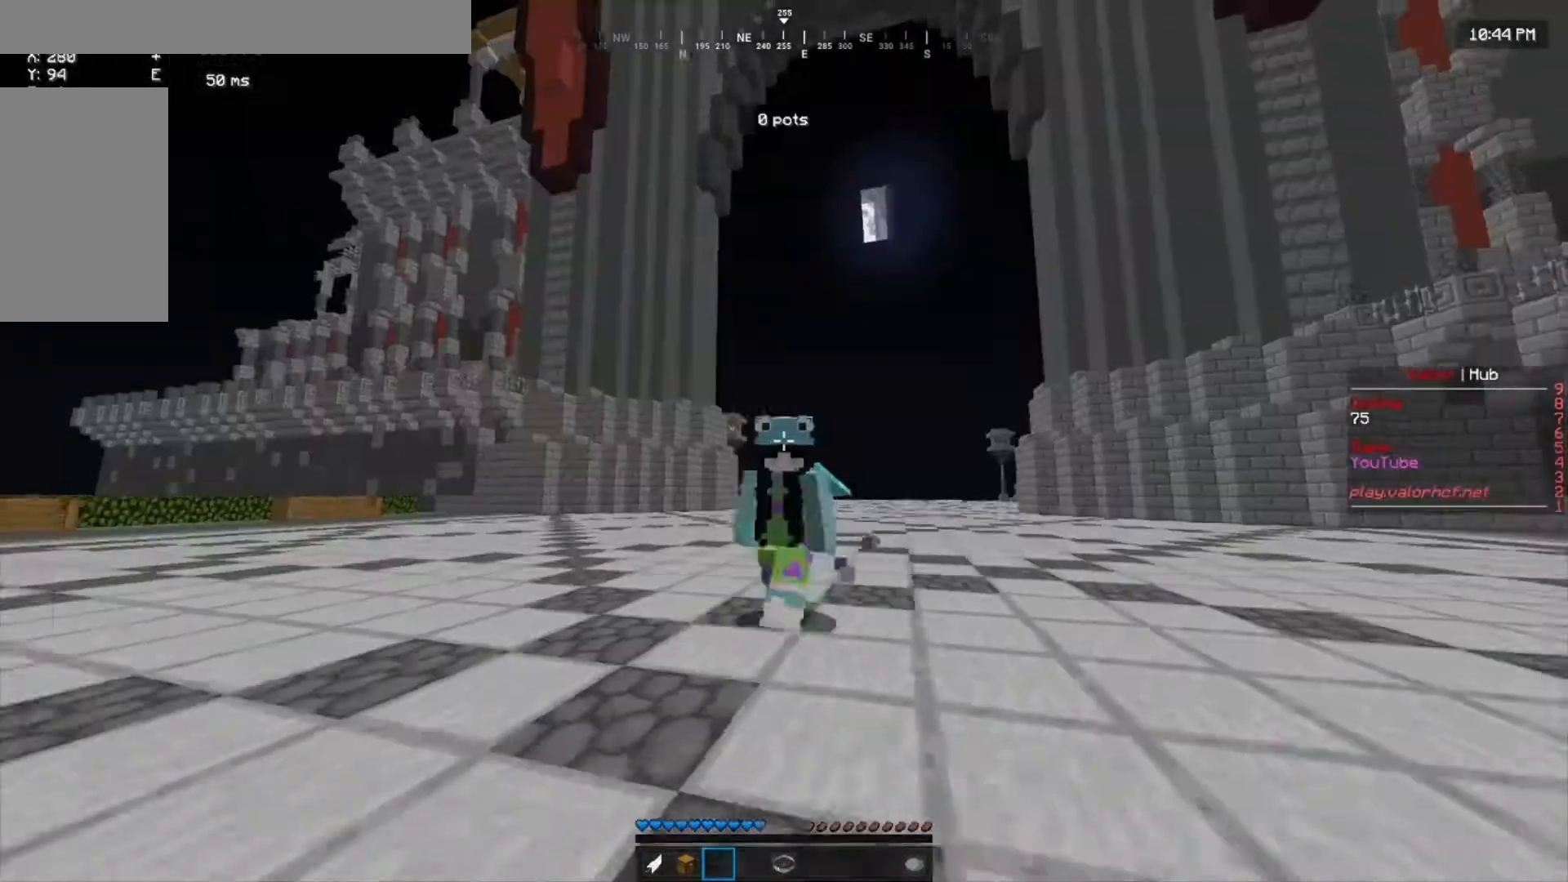
{"keys": ["d", "w"], "mouse": [], "events": []}
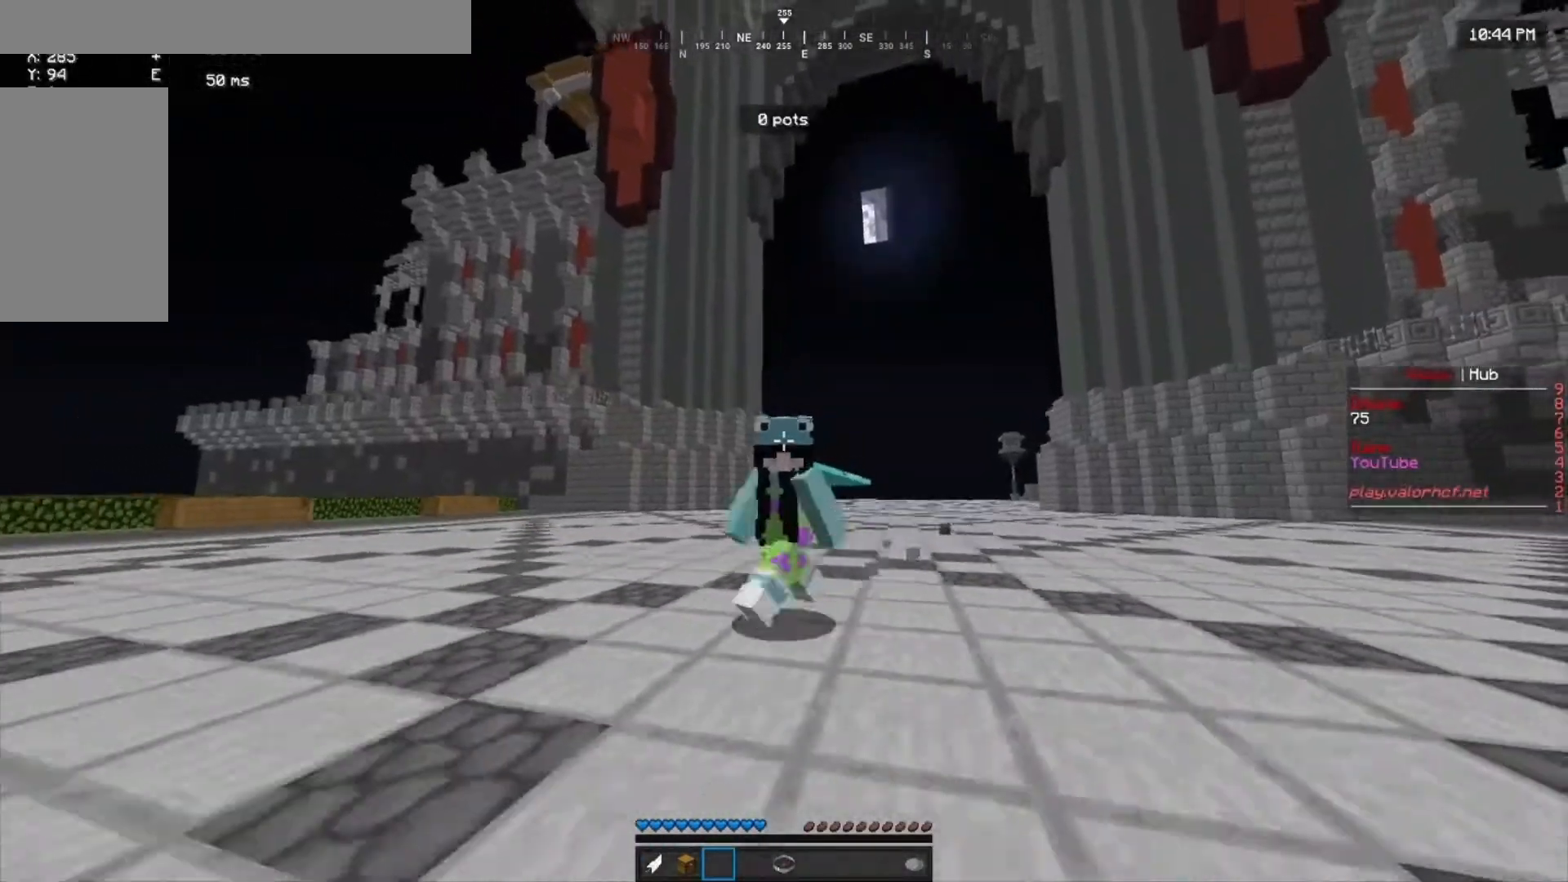
{"keys": ["d", "w"], "mouse": [], "events": []}
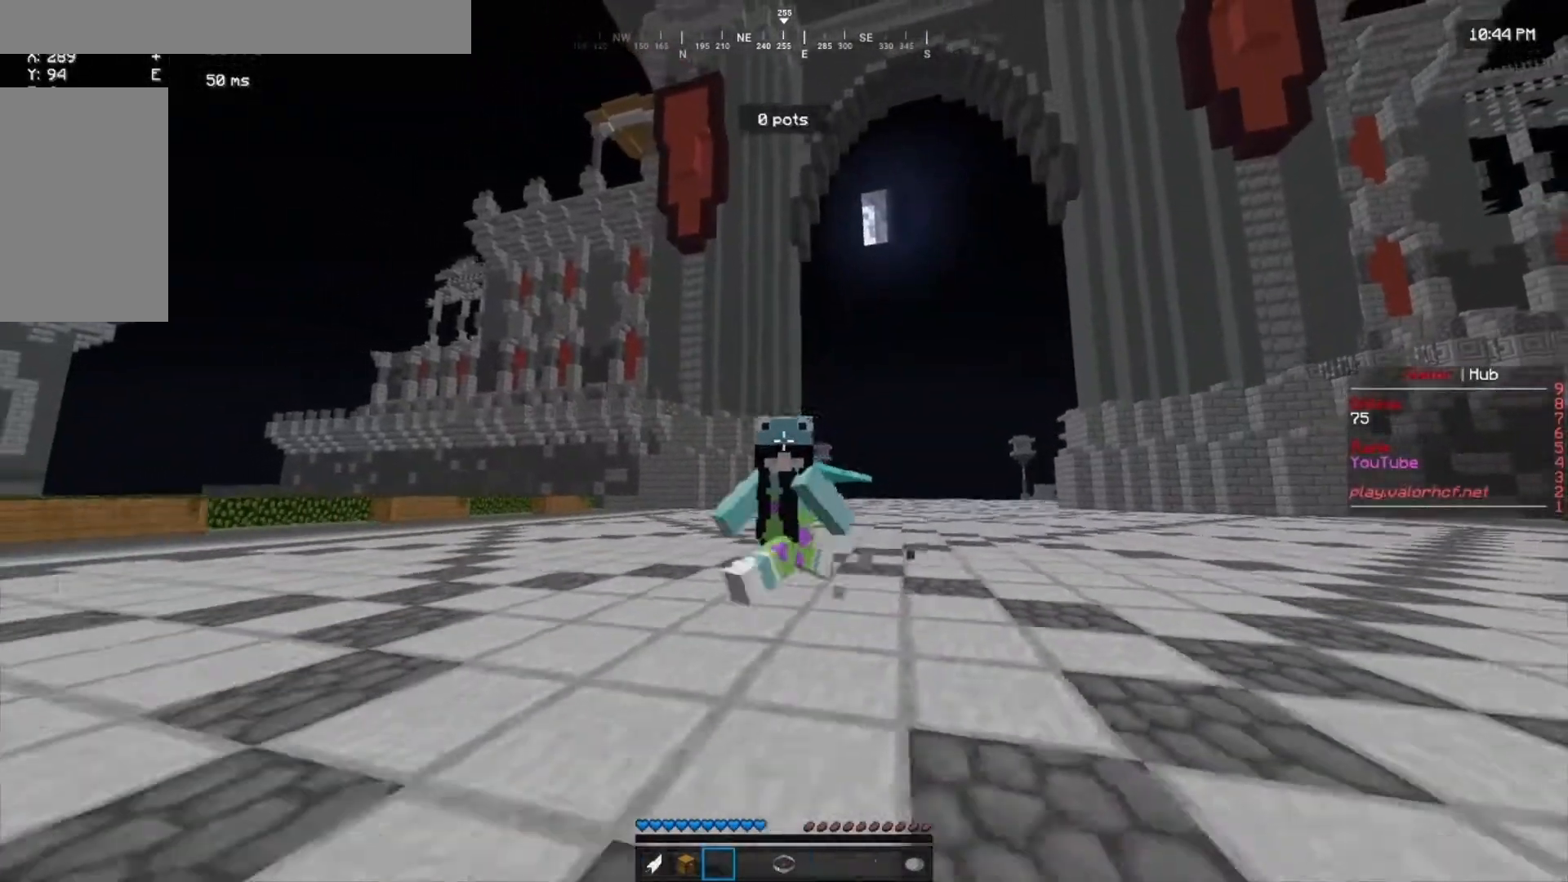
{"keys": ["w"], "mouse": [], "events": [[367, "d", "up"]]}
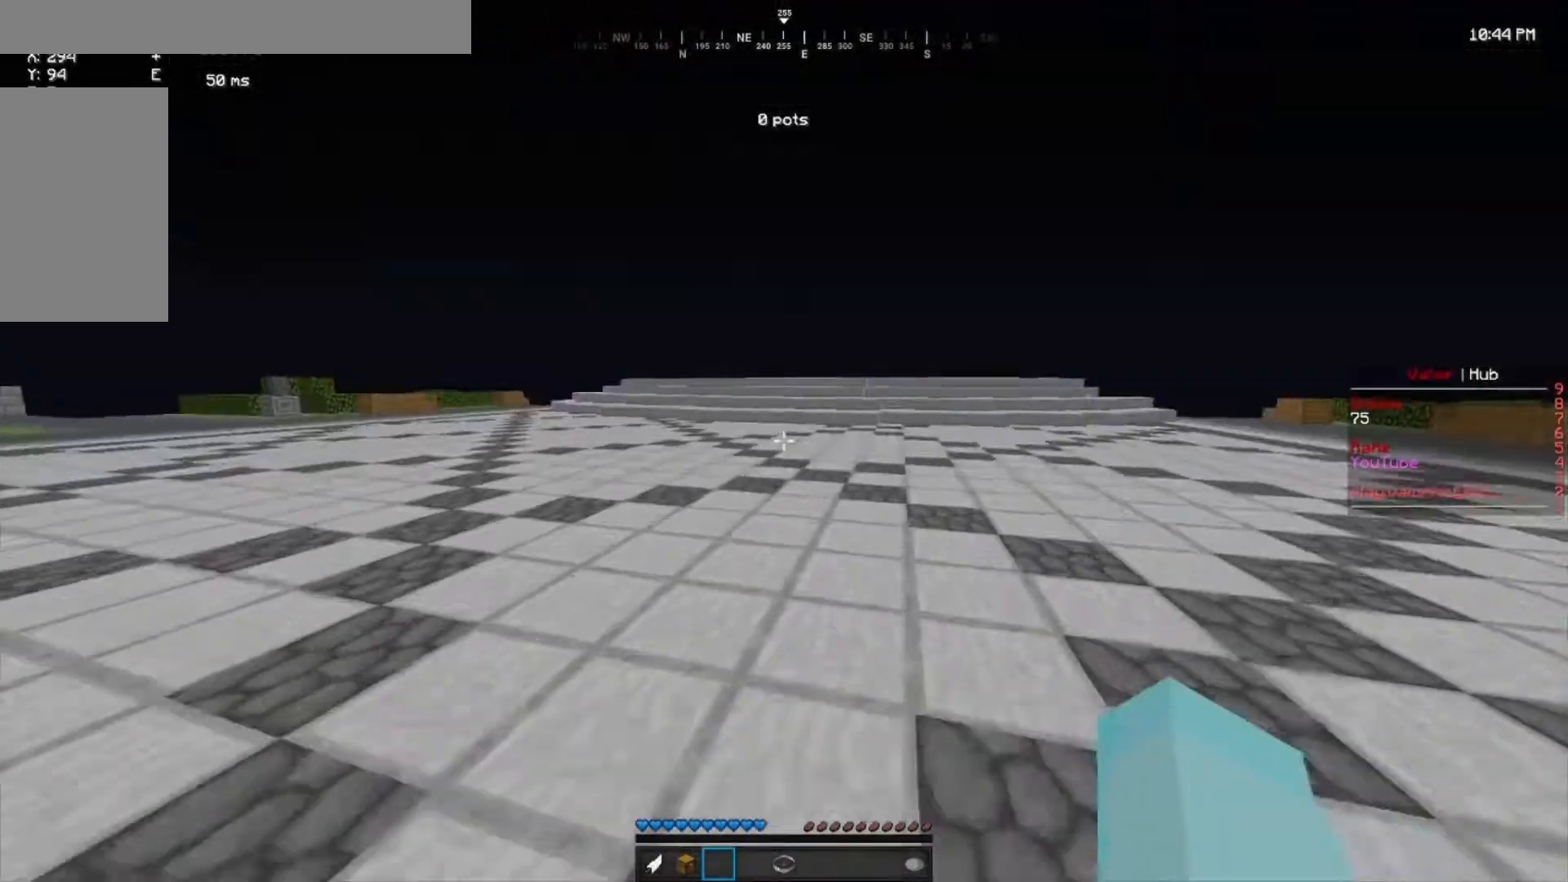
{"keys": ["d", "w"], "mouse": [], "events": [[500, "d", "down"]]}
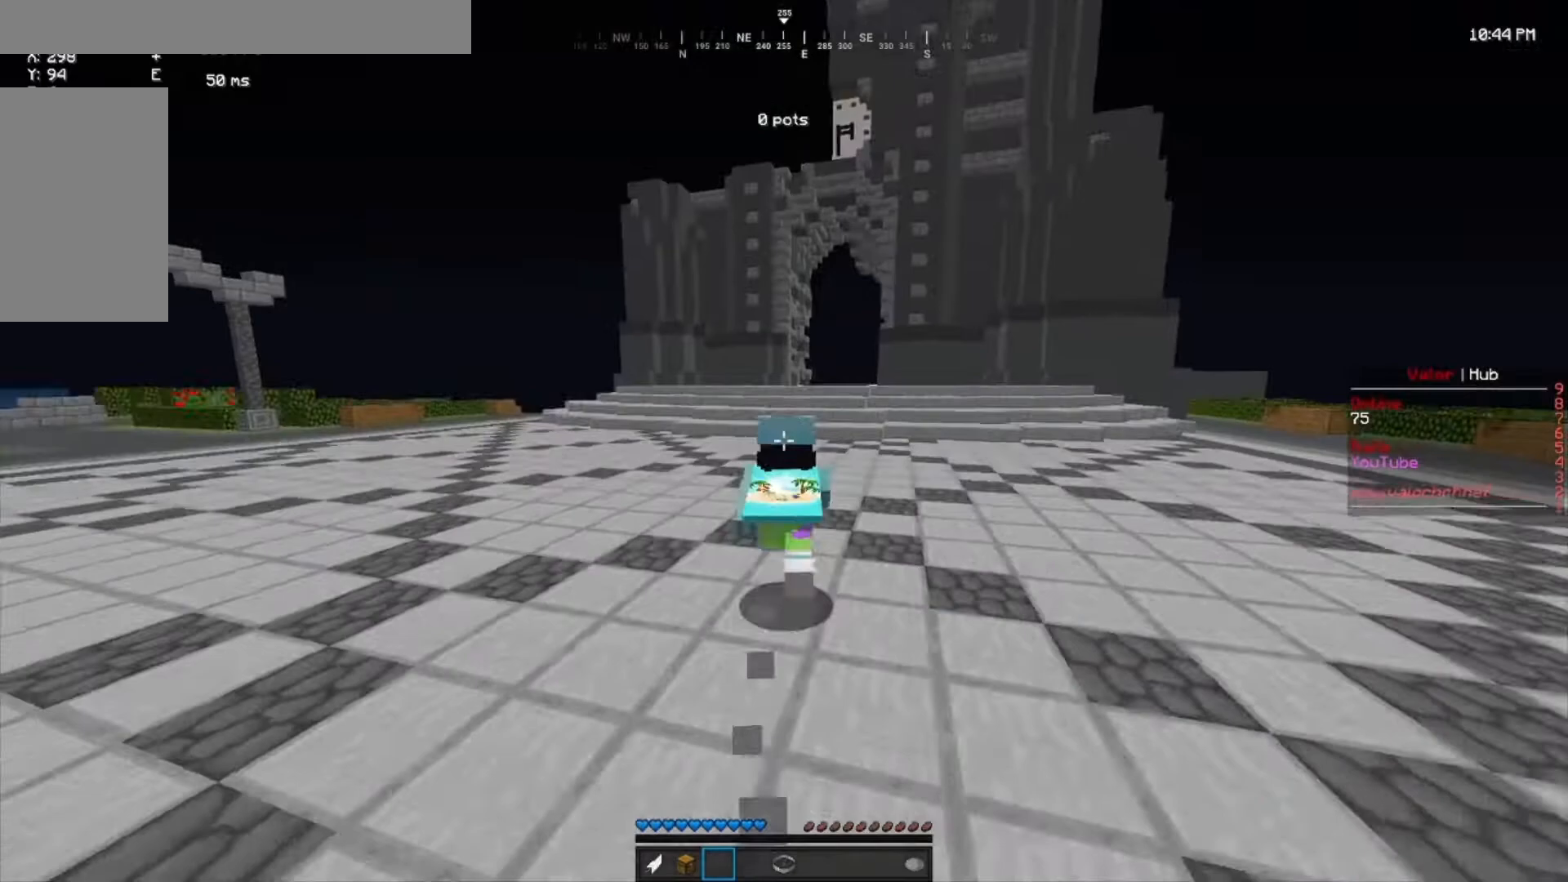
{"keys": ["d", "w"], "mouse": [], "events": []}